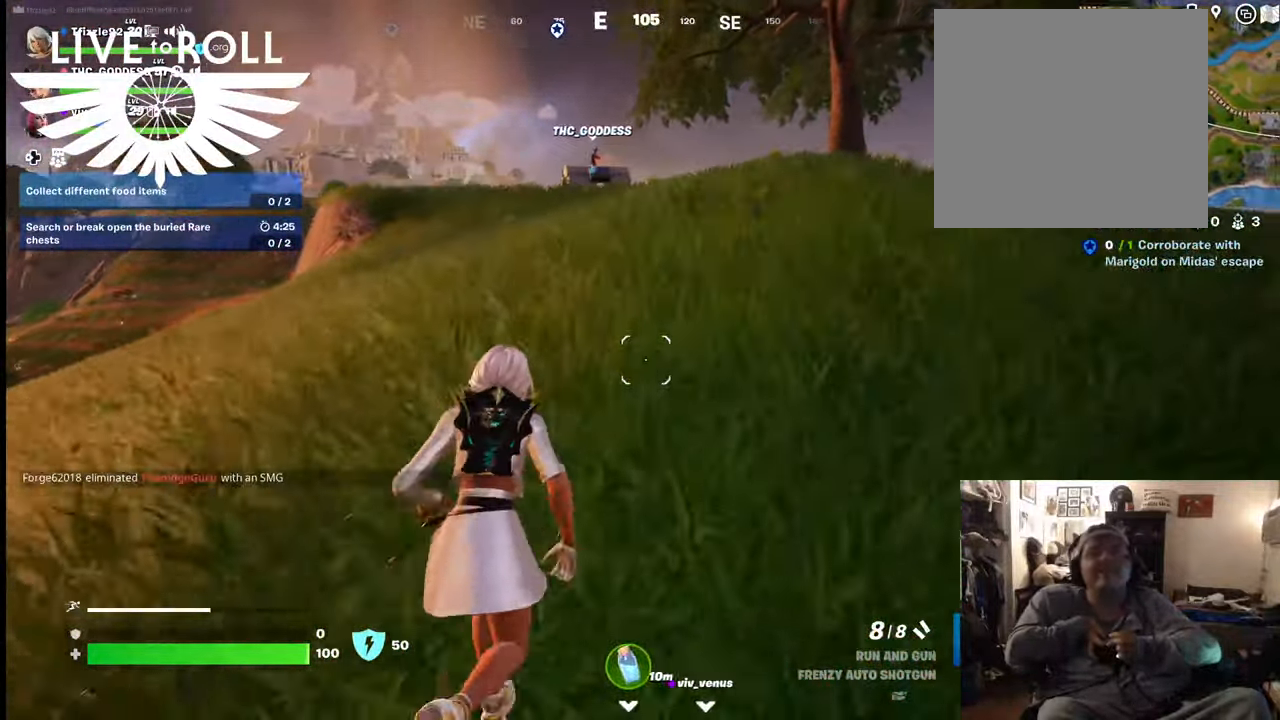
Gameplay with a controller (Xbox layout); each line is a JSON object with the inputs held at the frame after it. "events" lists button and stick changes between this image and that frame as [ms after this image, input, new state], when the widget could be followed in between.
{"buttons": [], "left_stick": "up", "right_stick": "center", "events": []}
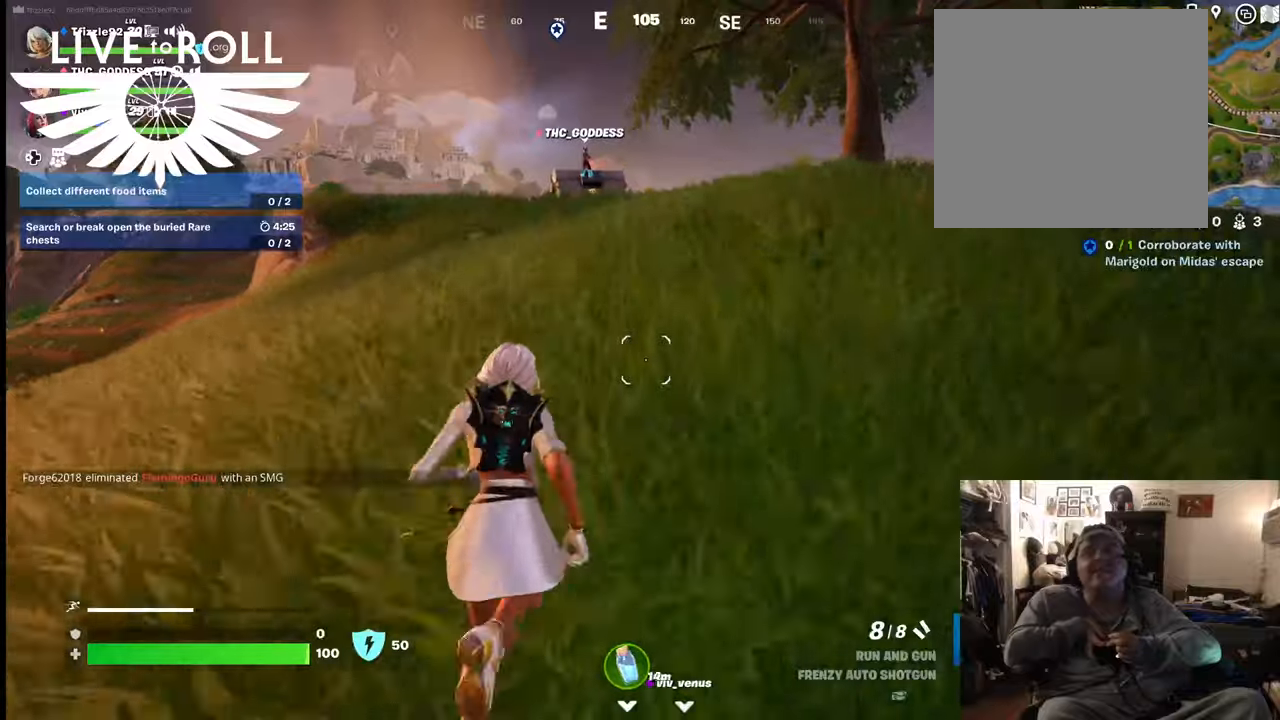
{"buttons": [], "left_stick": "up", "right_stick": "center", "events": []}
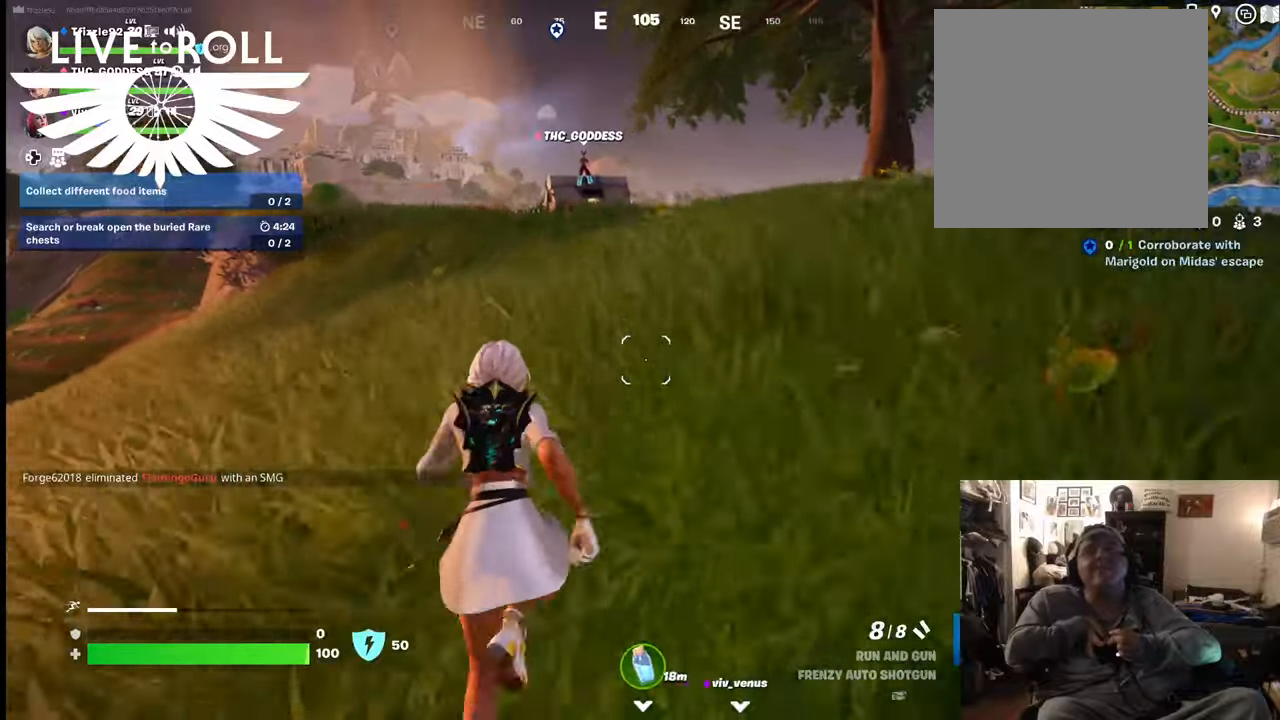
{"buttons": [], "left_stick": "up", "right_stick": "center", "events": []}
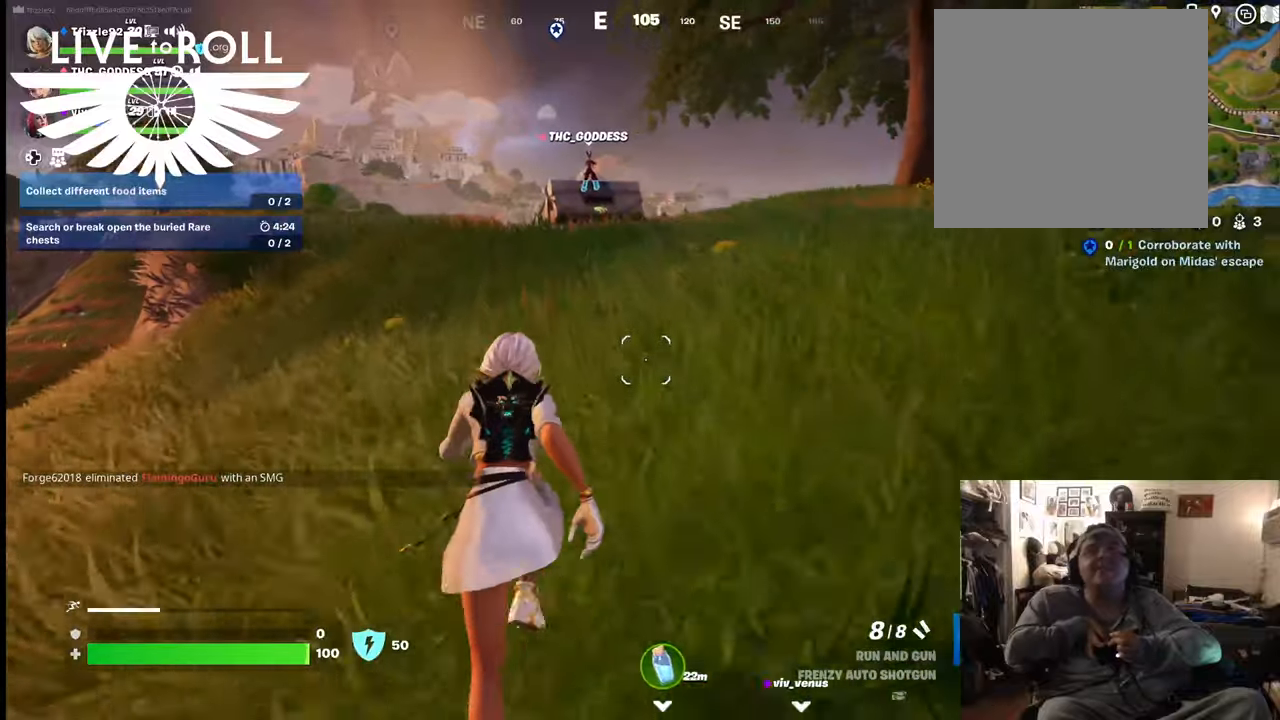
{"buttons": [], "left_stick": "up", "right_stick": "center", "events": []}
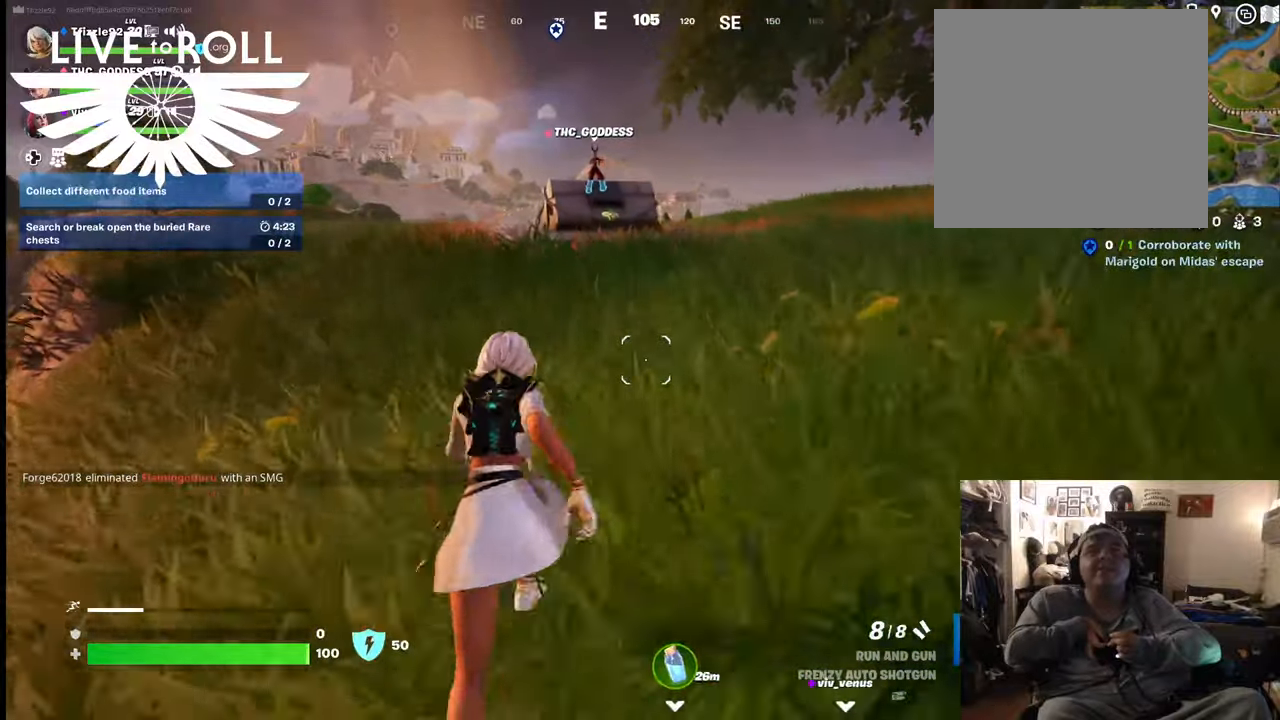
{"buttons": [], "left_stick": "up", "right_stick": "center", "events": []}
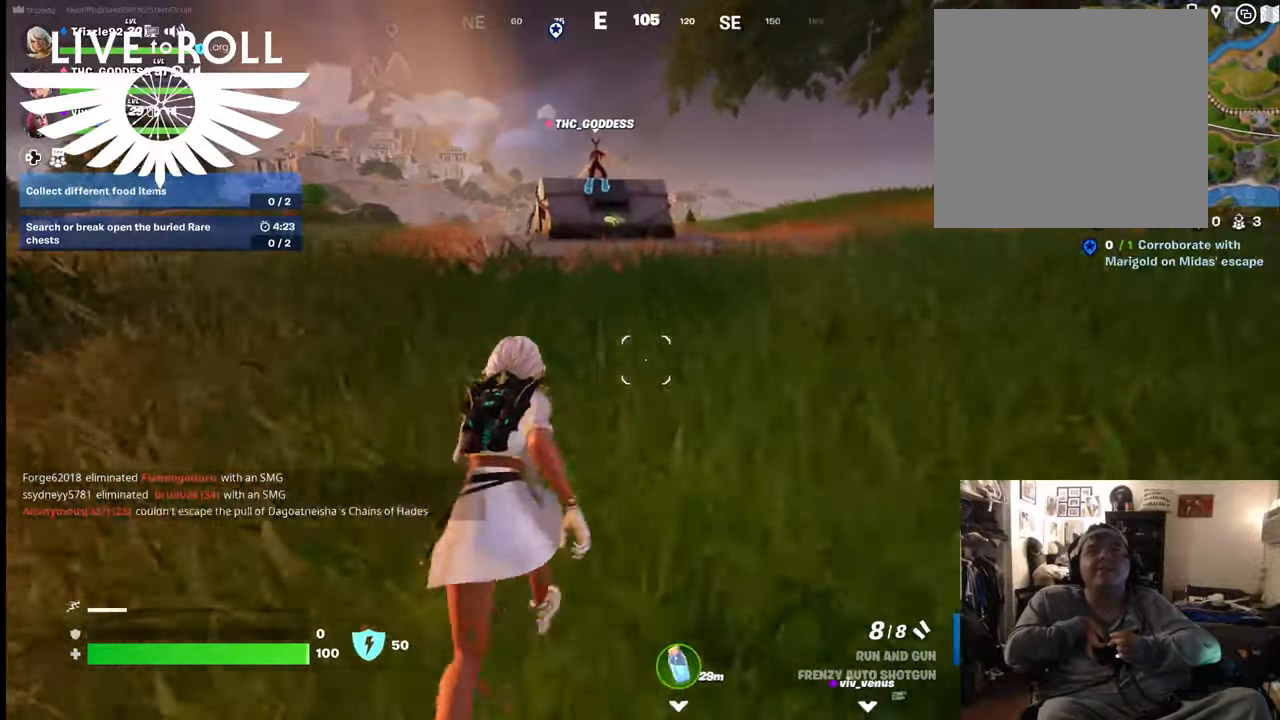
{"buttons": [], "left_stick": "up", "right_stick": "center", "events": []}
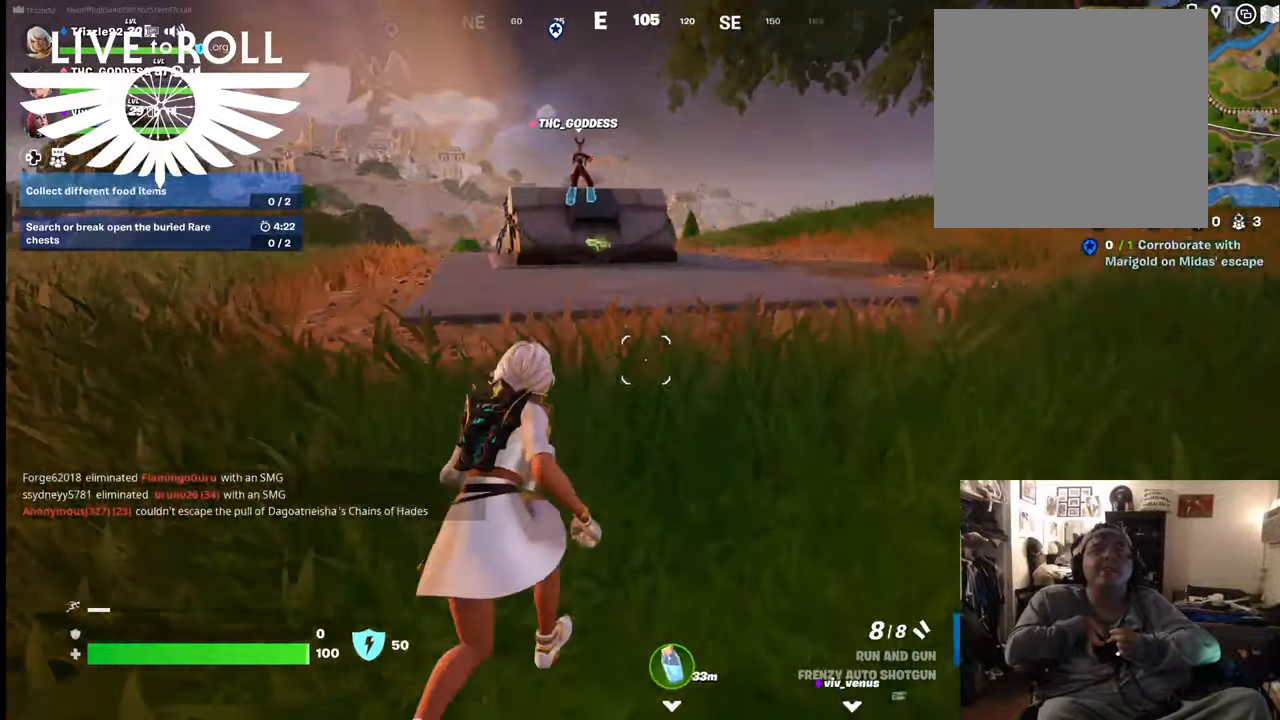
{"buttons": [], "left_stick": "up-left", "right_stick": "center", "events": [[434, "left_stick", "up-left"]]}
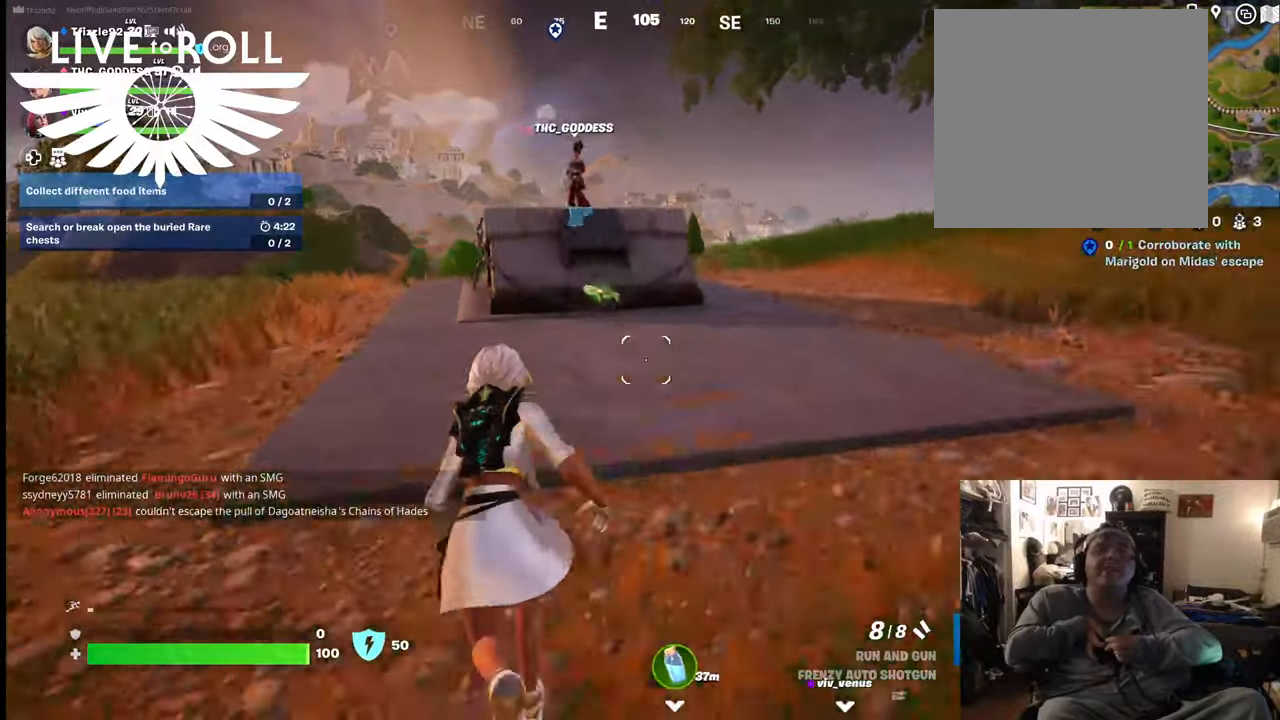
{"buttons": [], "left_stick": "up-left", "right_stick": "center", "events": []}
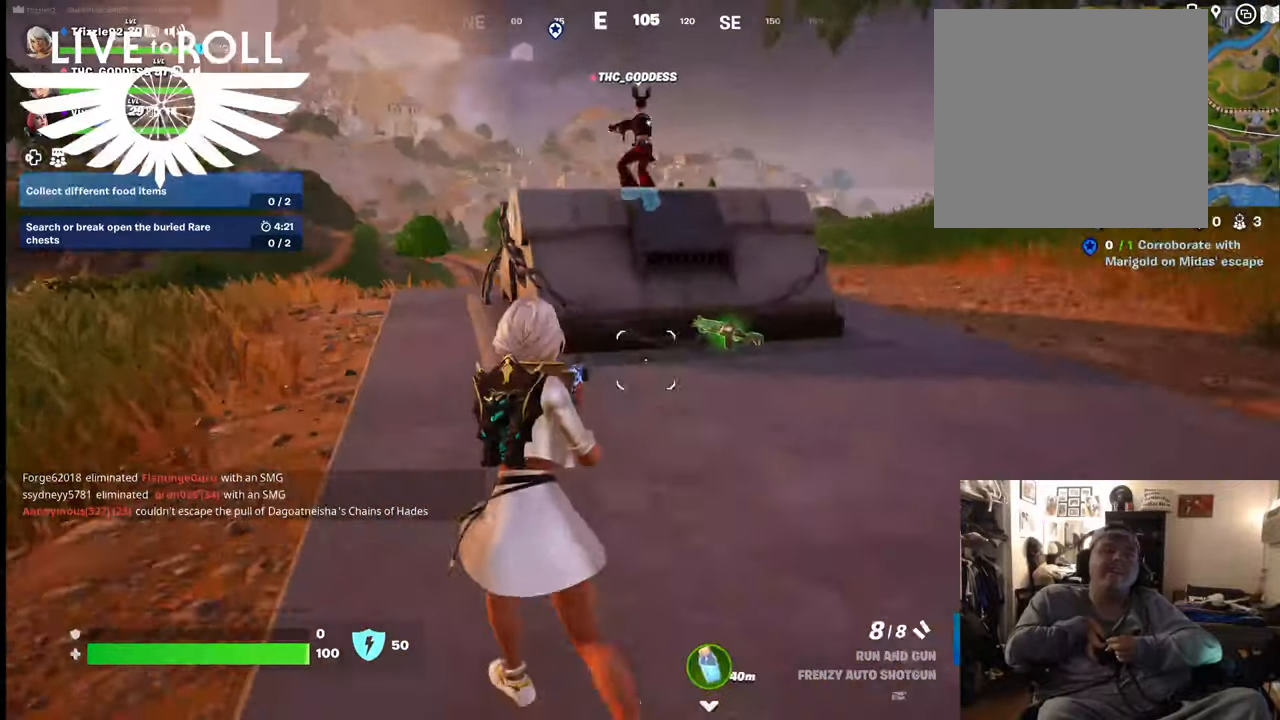
{"buttons": [], "left_stick": "up", "right_stick": "center", "events": [[34, "left_stick", "up"]]}
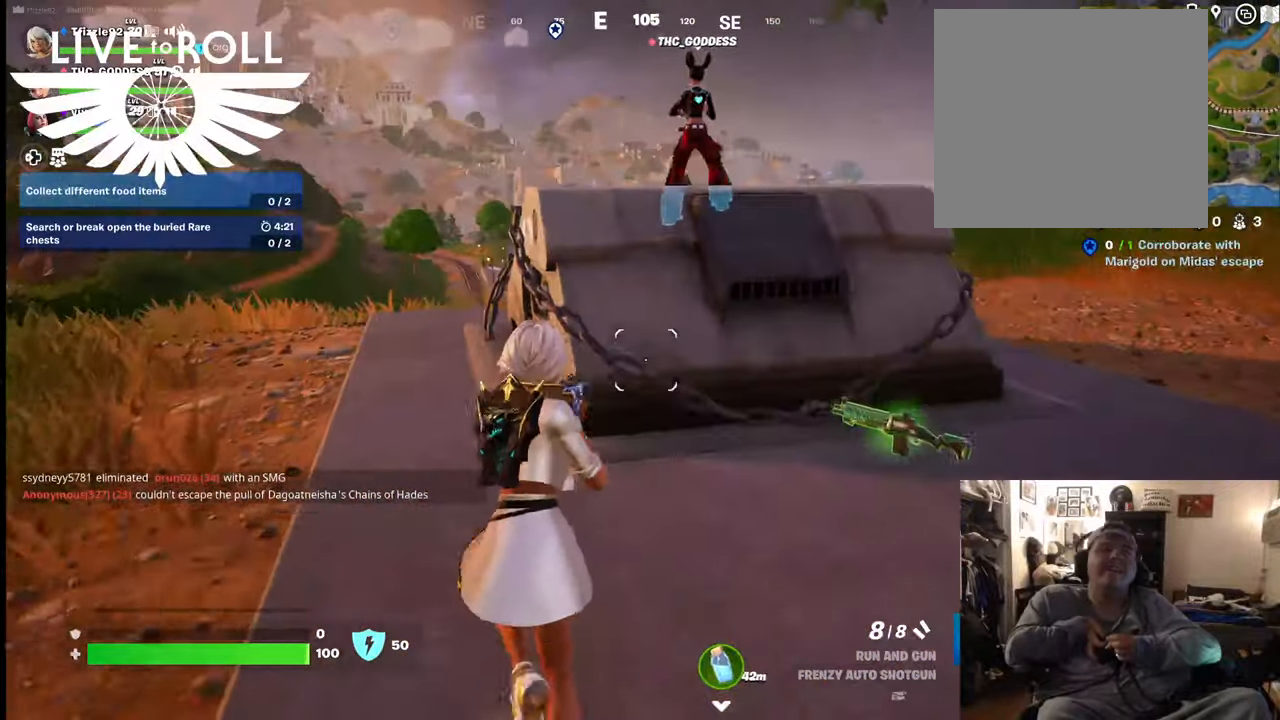
{"buttons": ["A"], "left_stick": "up", "right_stick": "center", "events": [[400, "A", "down"]]}
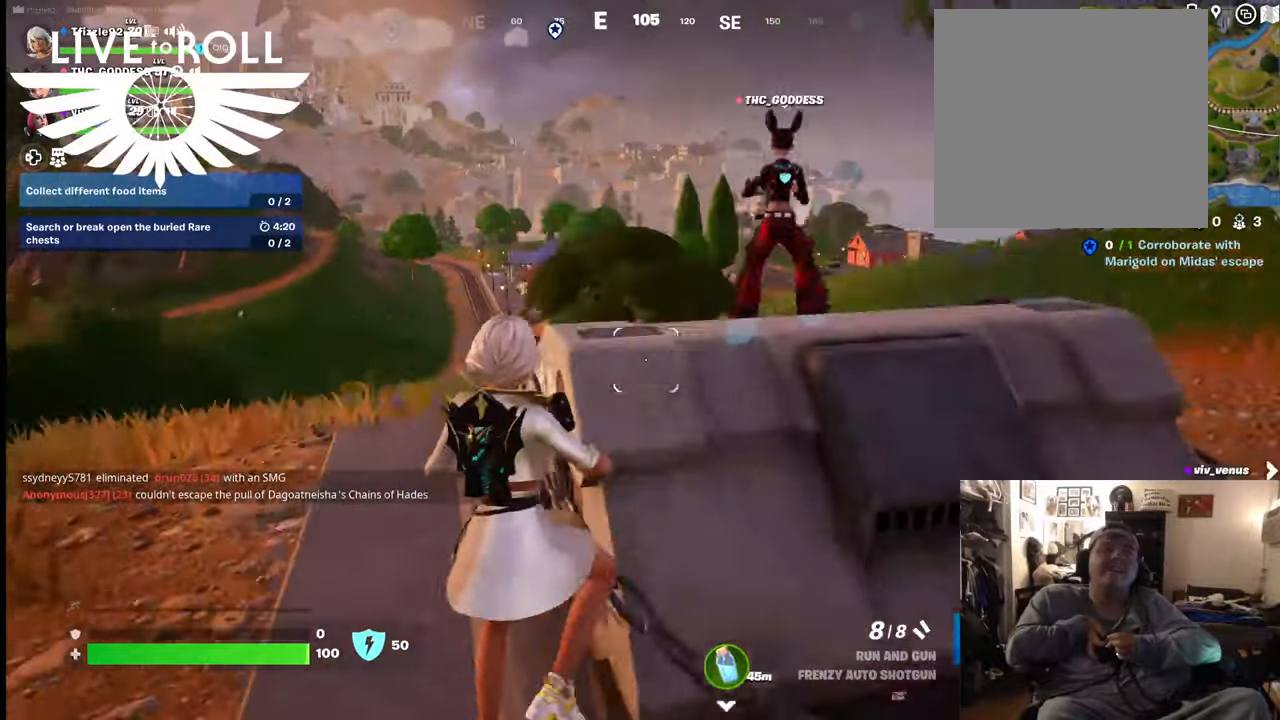
{"buttons": [], "left_stick": "up", "right_stick": "center", "events": [[100, "A", "up"]]}
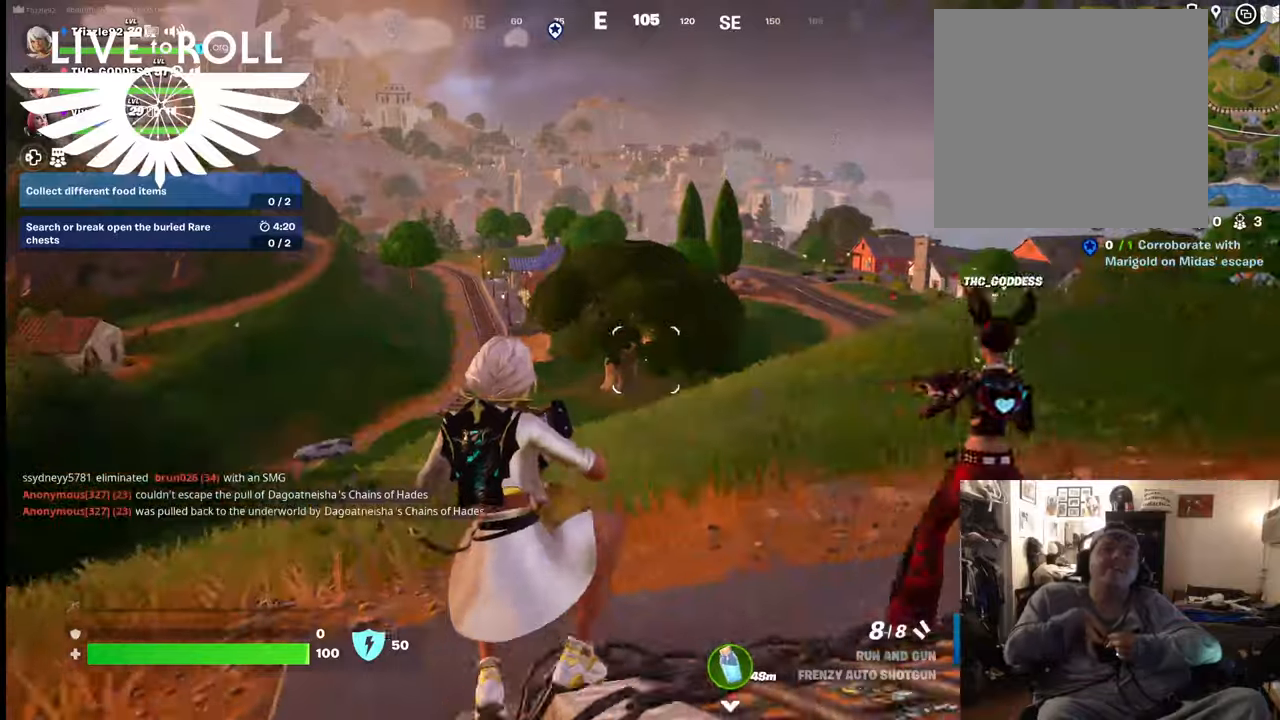
{"buttons": [], "left_stick": "up-left", "right_stick": "right", "events": [[267, "left_stick", "up-left"], [267, "right_stick", "right"]]}
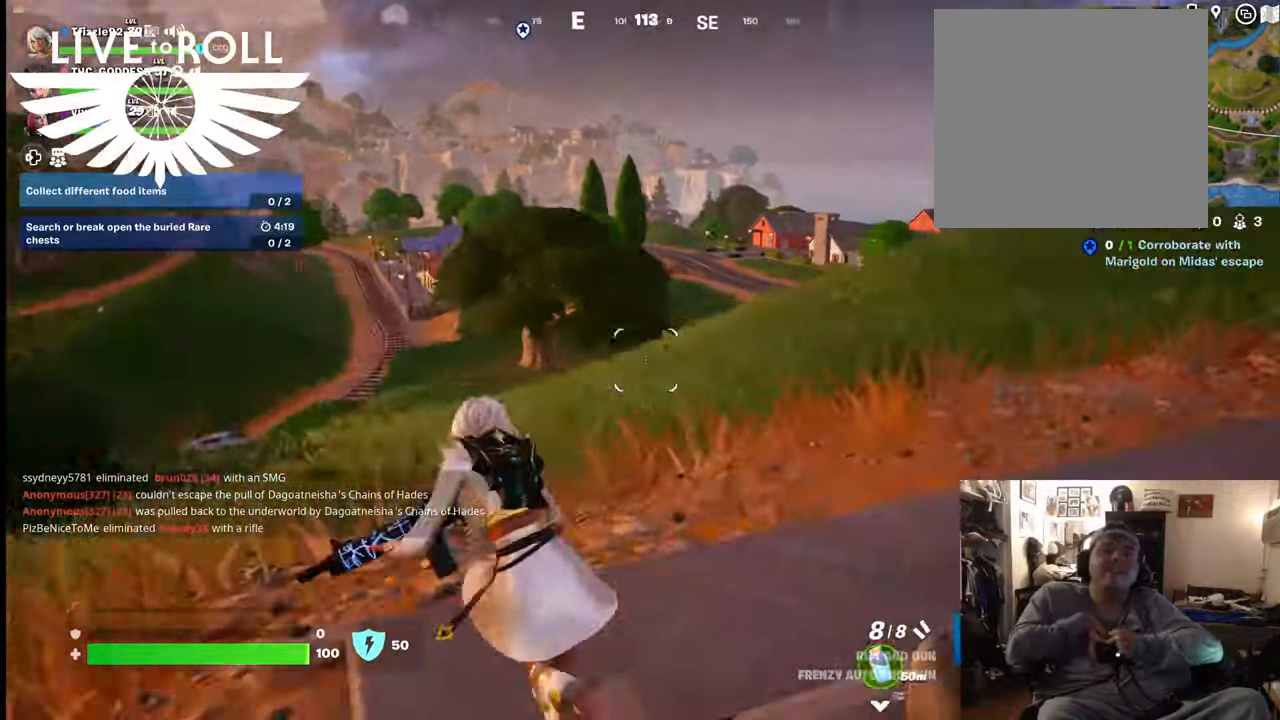
{"buttons": [], "left_stick": "left", "right_stick": "right", "events": [[100, "left_stick", "left"]]}
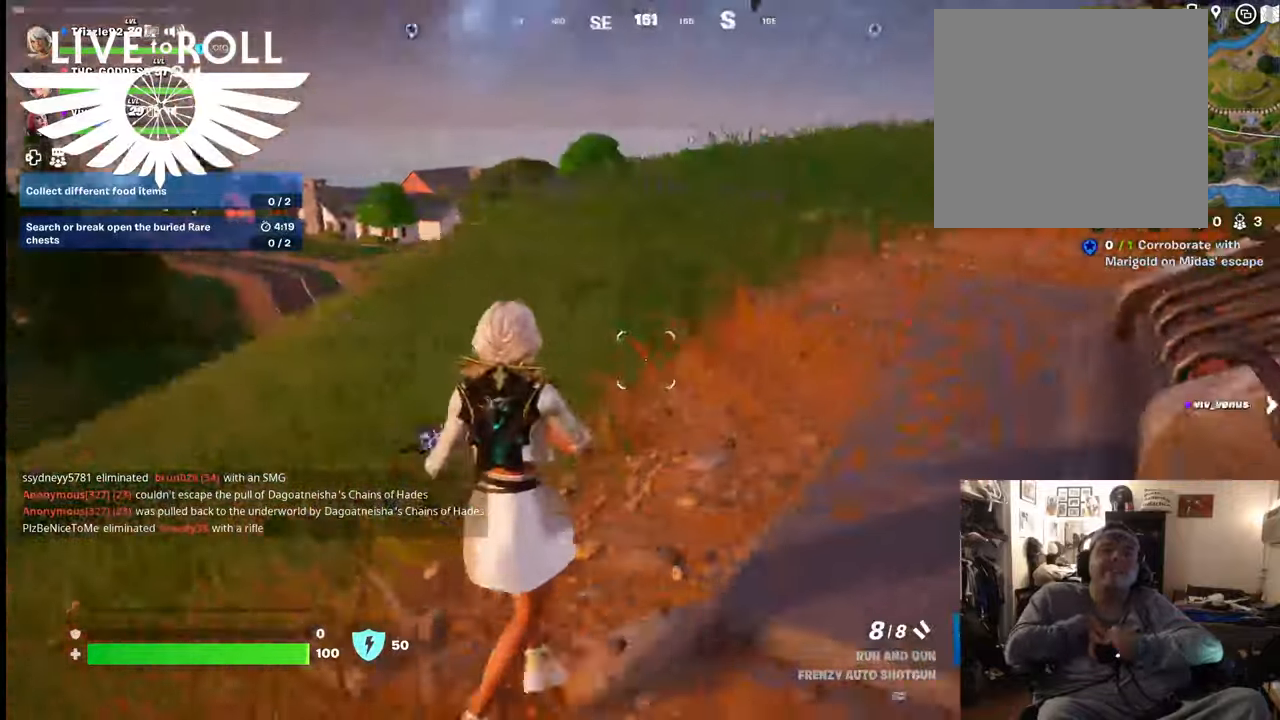
{"buttons": [], "left_stick": "up-left", "right_stick": "right", "events": [[34, "left_stick", "up-left"]]}
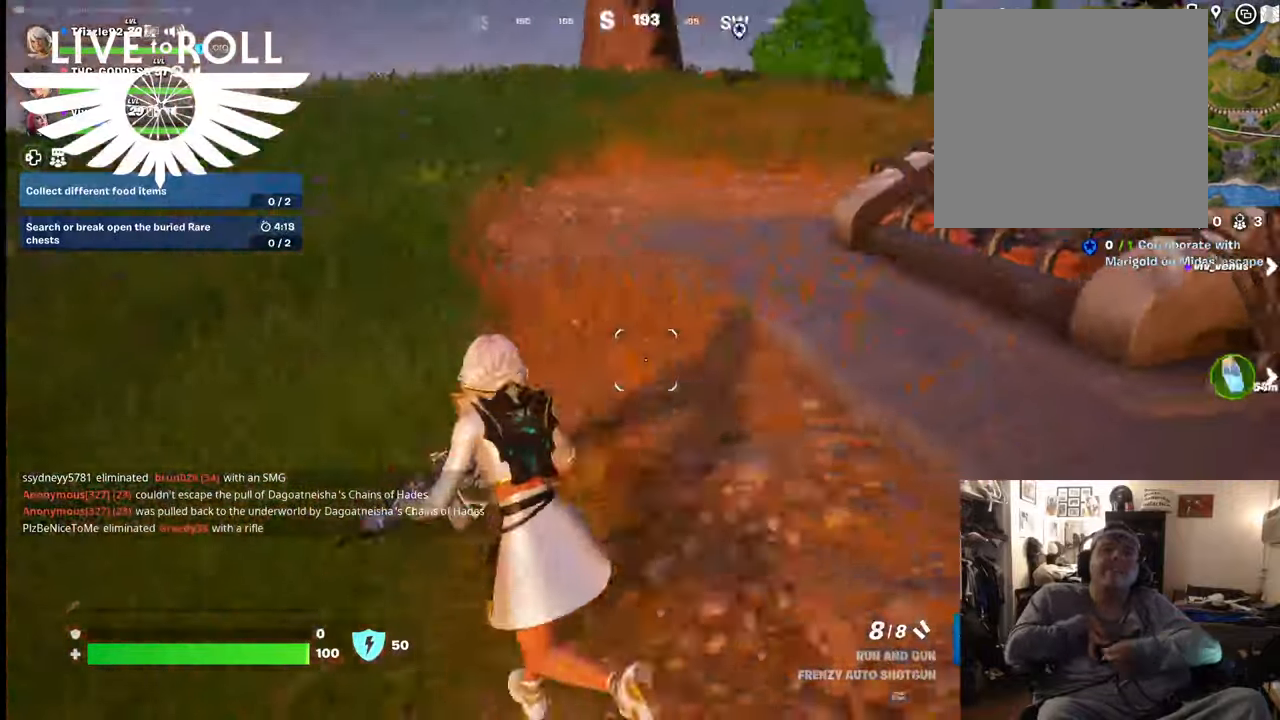
{"buttons": [], "left_stick": "up-left", "right_stick": "right", "events": []}
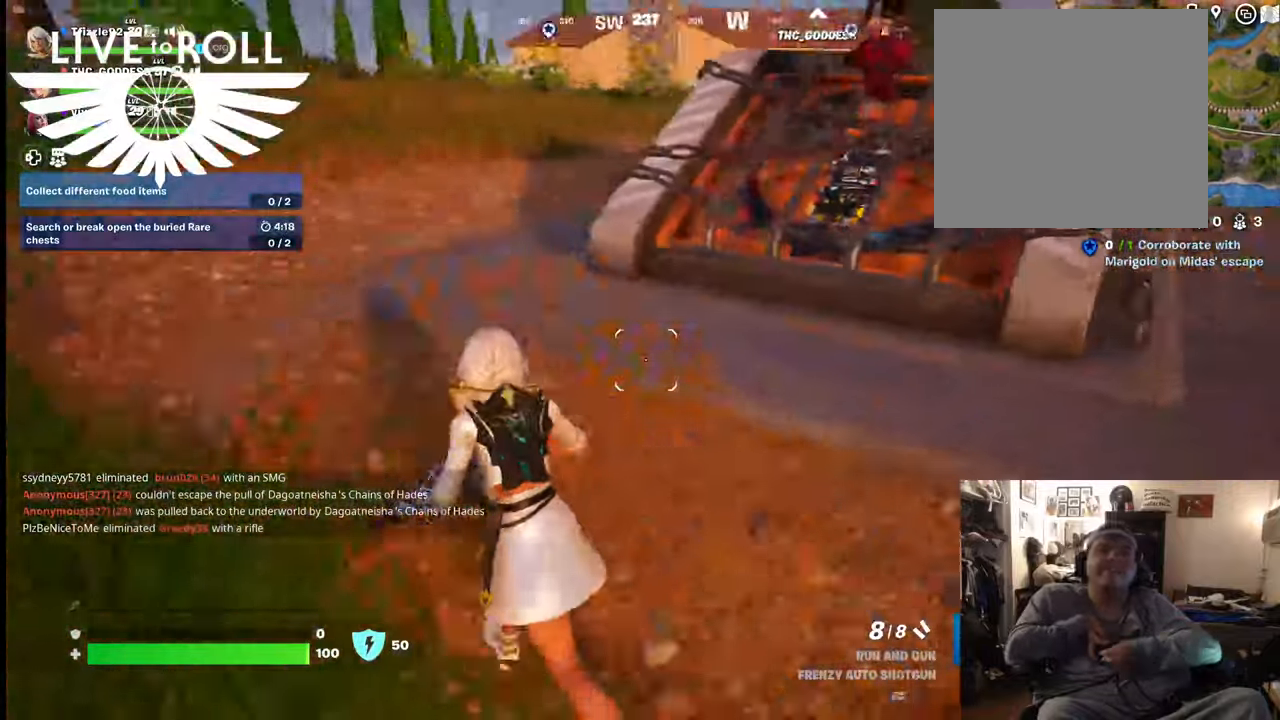
{"buttons": [], "left_stick": "up-left", "right_stick": "right", "events": []}
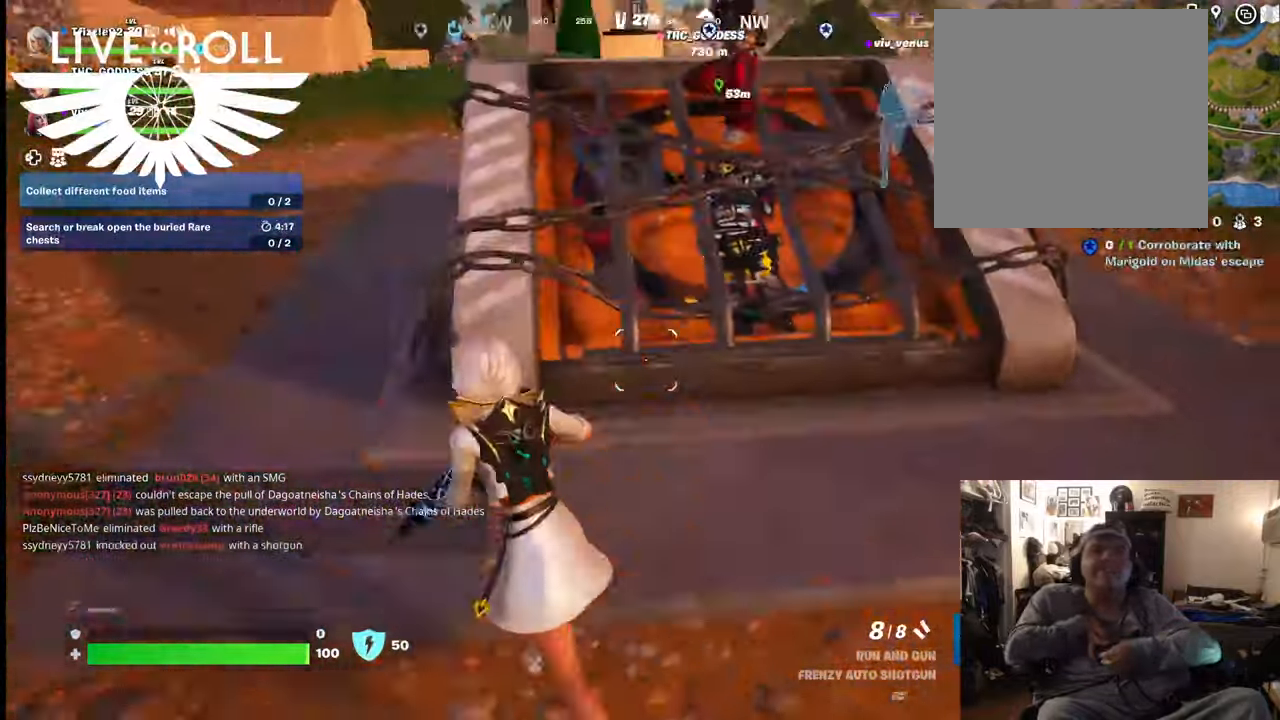
{"buttons": [], "left_stick": "down-left", "right_stick": "right", "events": [[300, "left_stick", "down-left"]]}
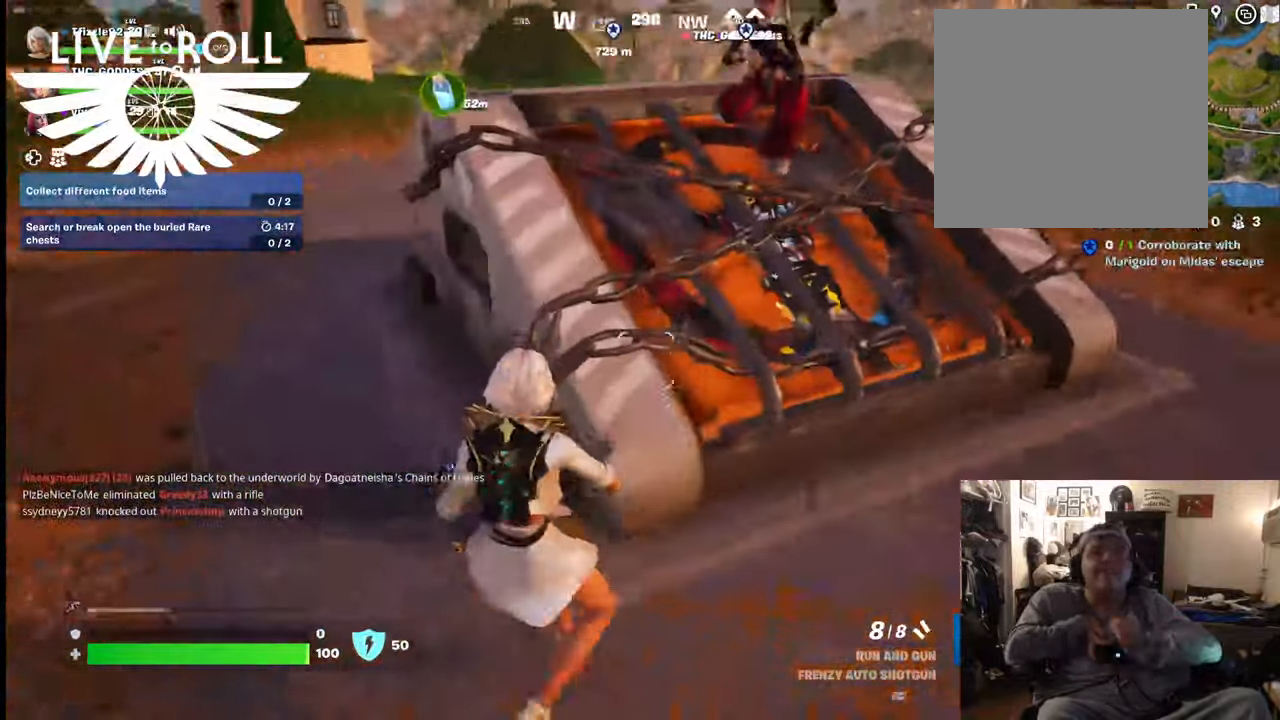
{"buttons": [], "left_stick": "left", "right_stick": "right", "events": [[500, "left_stick", "left"]]}
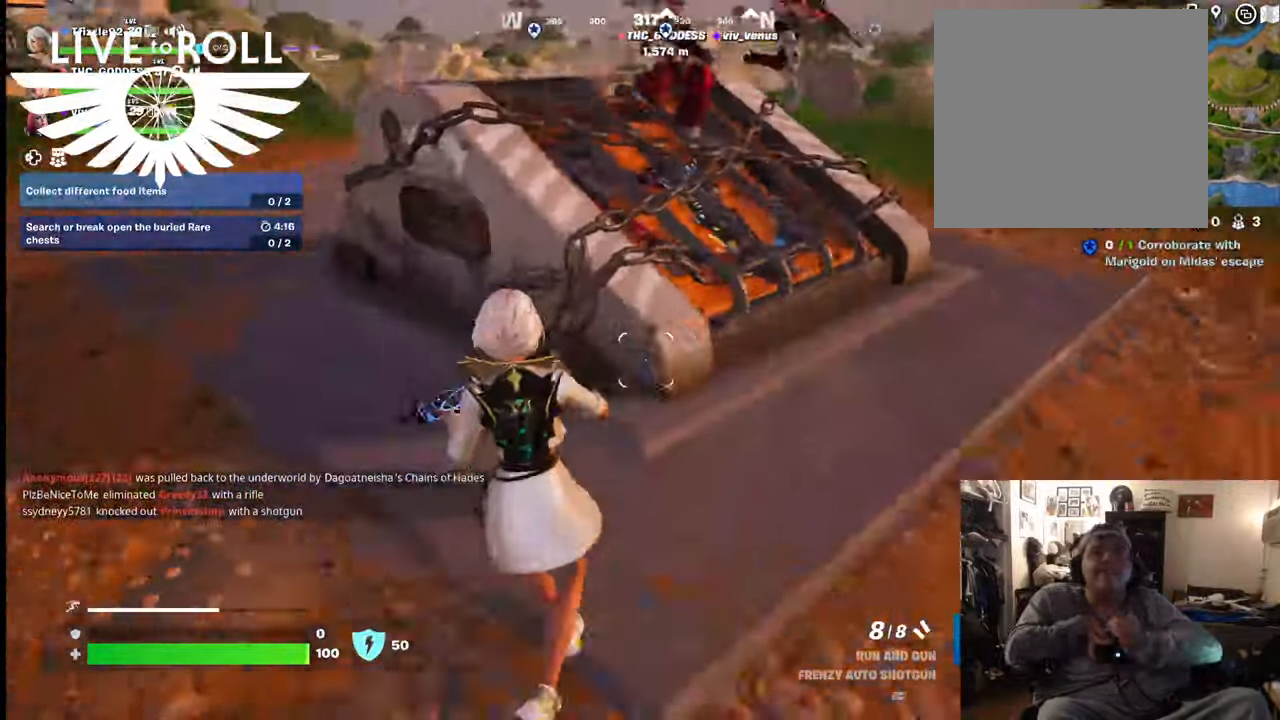
{"buttons": [], "left_stick": "up", "right_stick": "right", "events": [[367, "left_stick", "up"]]}
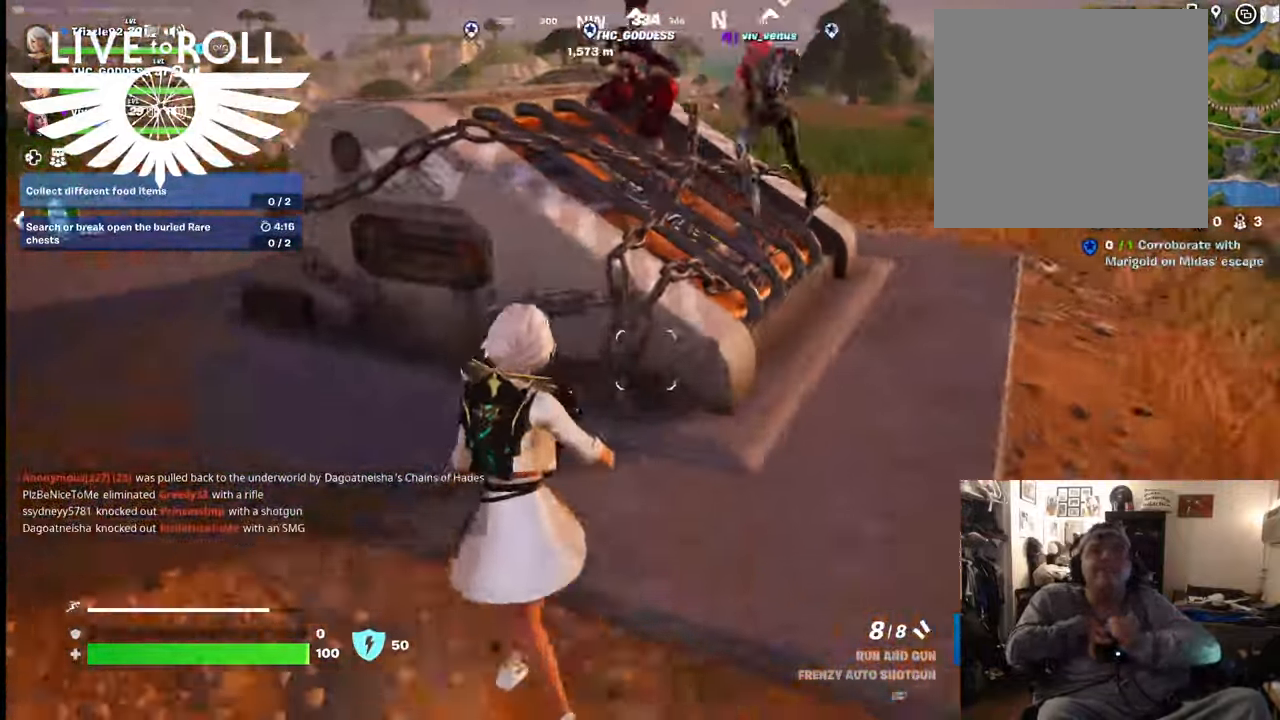
{"buttons": [], "left_stick": "up-right", "right_stick": "right", "events": [[500, "left_stick", "up-right"]]}
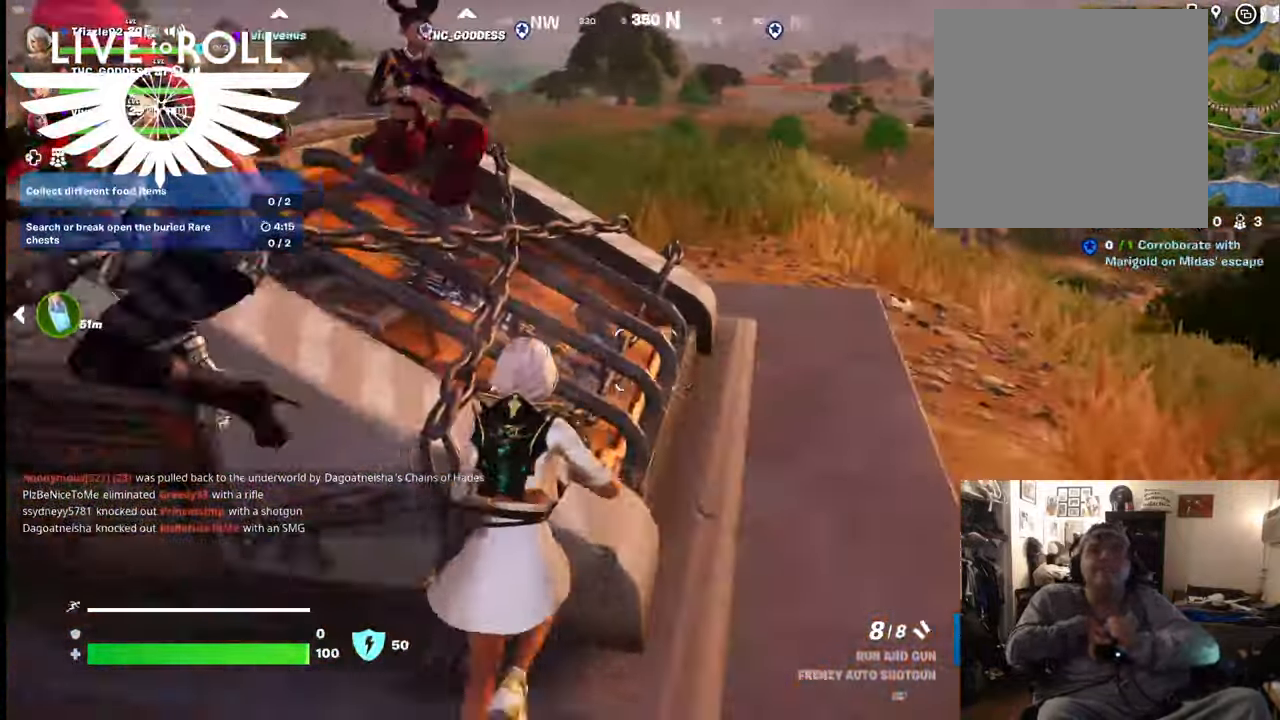
{"buttons": [], "left_stick": "up-right", "right_stick": "center", "events": [[167, "right_stick", "center"]]}
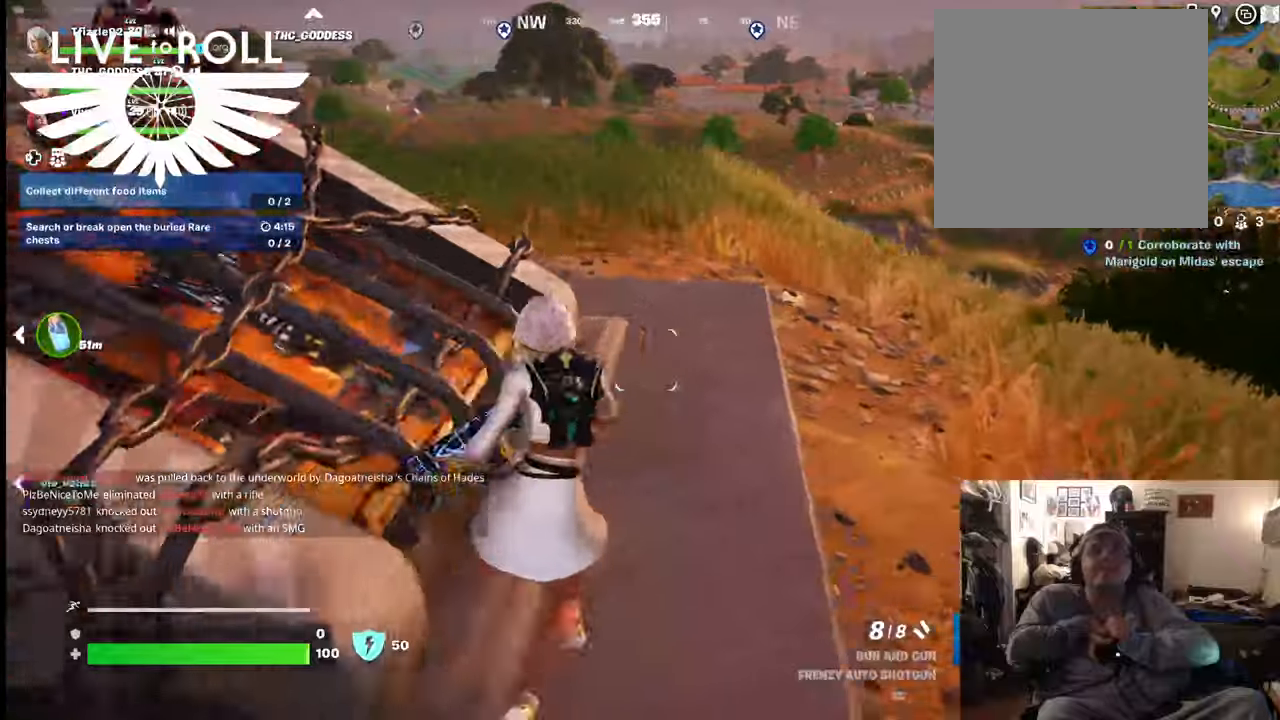
{"buttons": [], "left_stick": "down-right", "right_stick": "center", "events": [[367, "left_stick", "right"], [467, "left_stick", "down-right"]]}
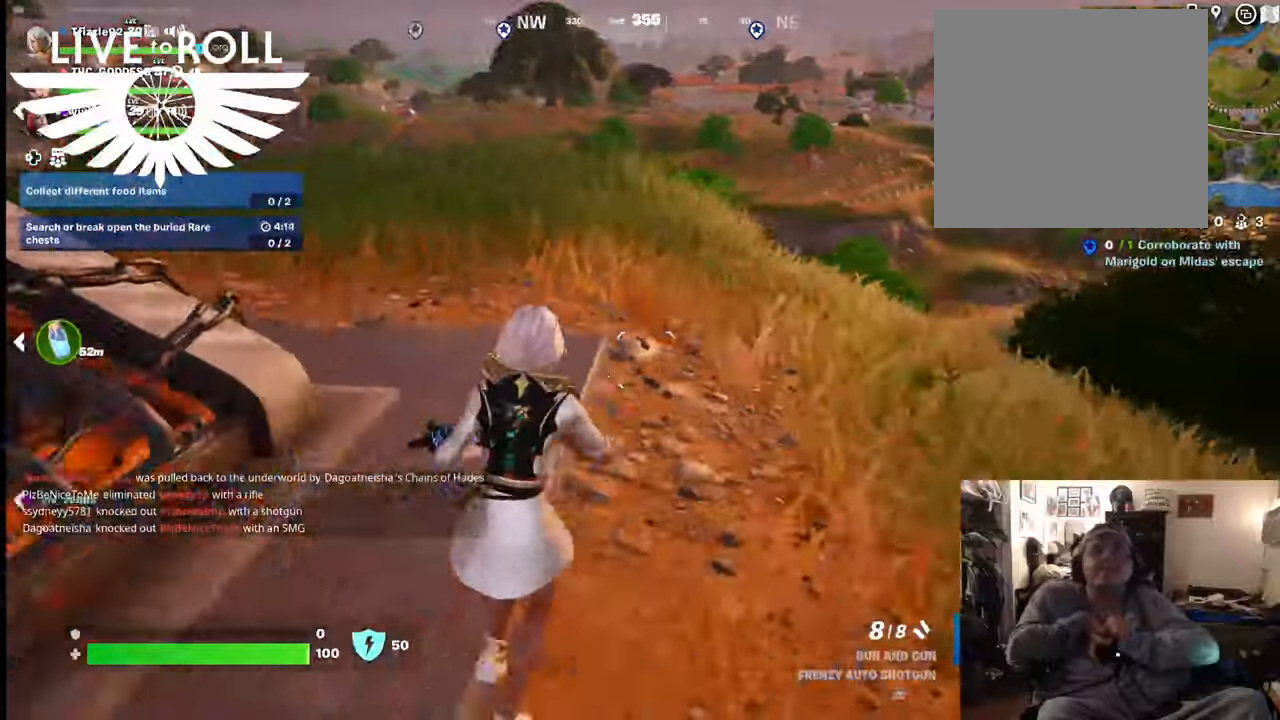
{"buttons": [], "left_stick": "right", "right_stick": "left", "events": [[134, "right_stick", "left"], [400, "left_stick", "right"]]}
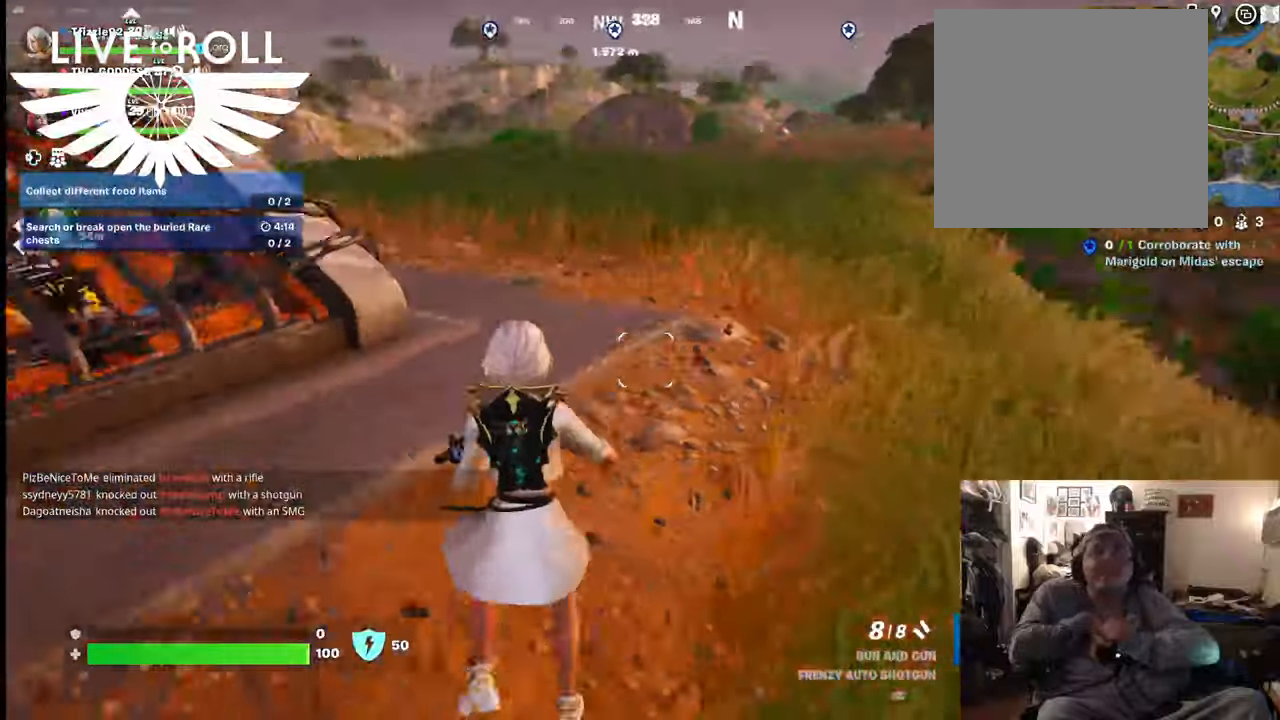
{"buttons": [], "left_stick": "up-right", "right_stick": "left", "events": [[234, "left_stick", "up-right"]]}
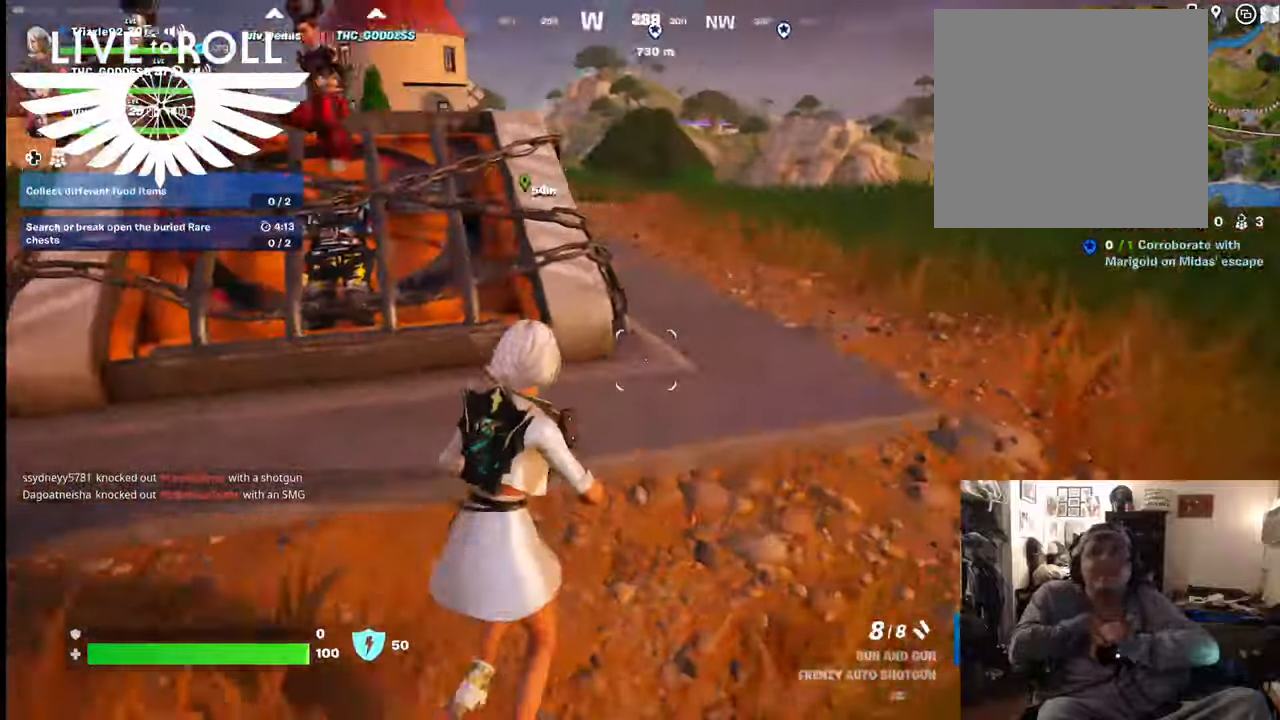
{"buttons": [], "left_stick": "up-right", "right_stick": "left", "events": []}
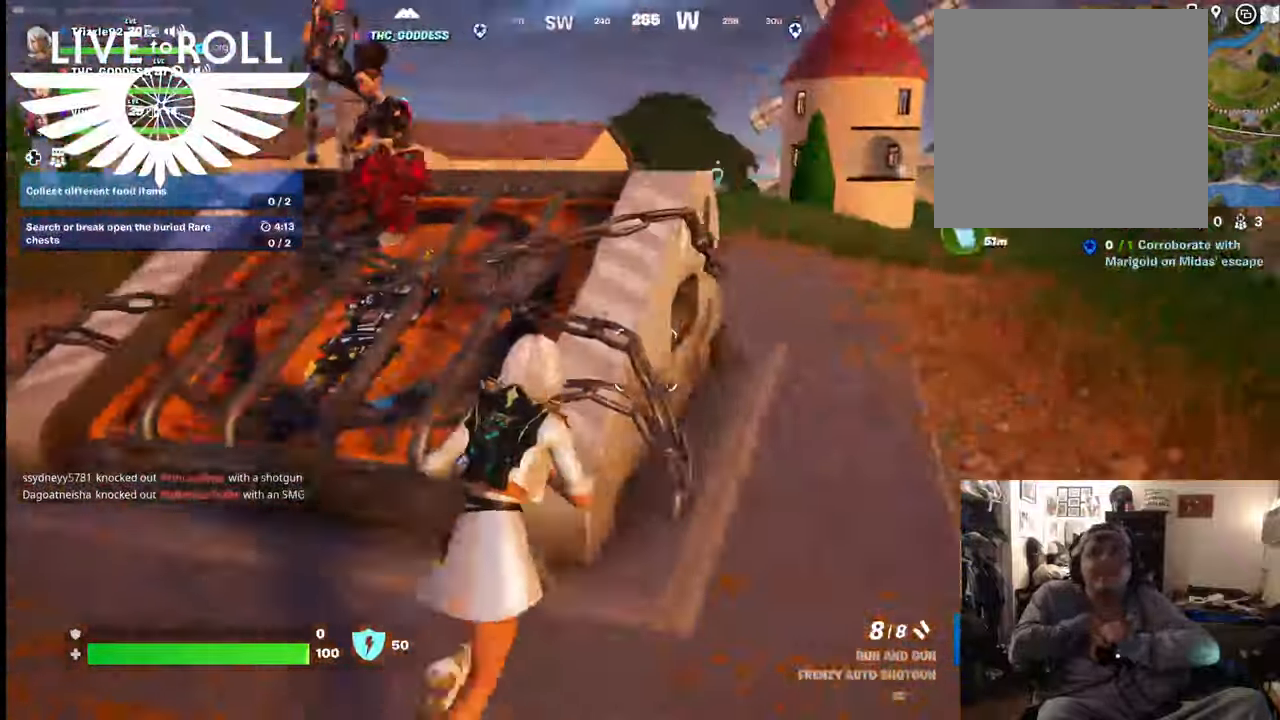
{"buttons": [], "left_stick": "up", "right_stick": "left", "events": [[167, "left_stick", "center"], [300, "left_stick", "up"]]}
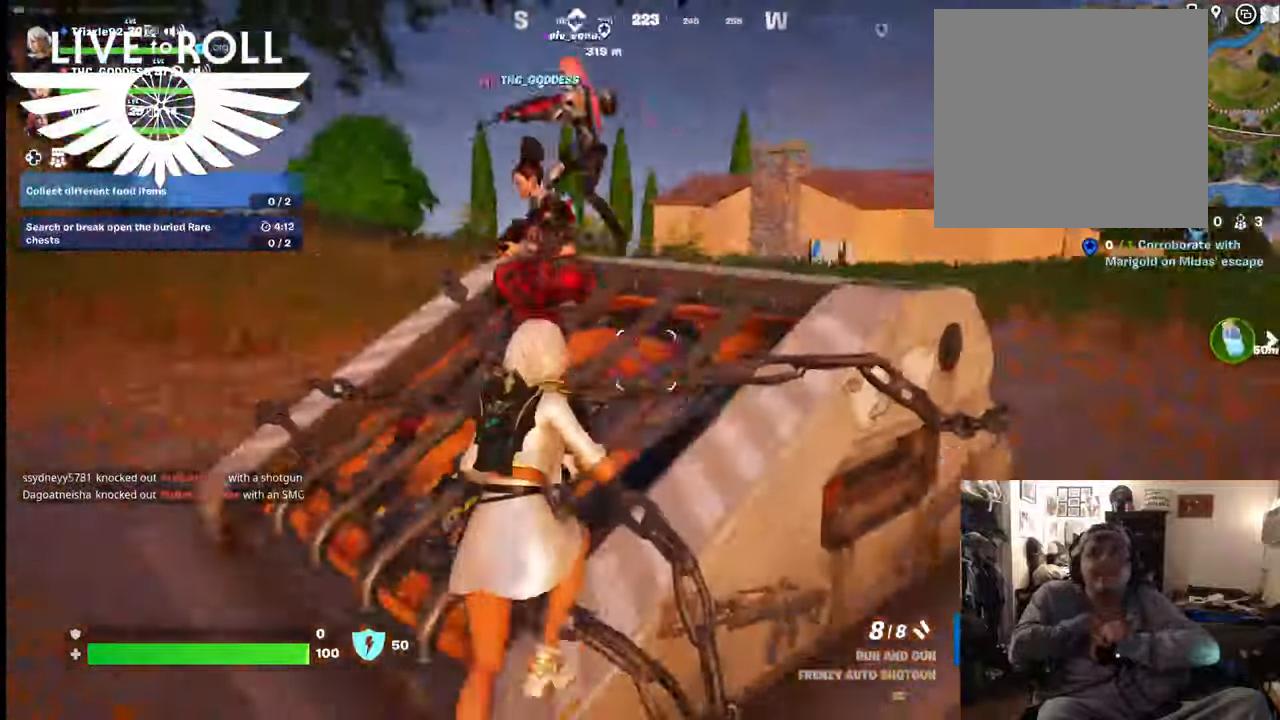
{"buttons": [], "left_stick": "down", "right_stick": "left", "events": [[200, "left_stick", "center"], [267, "left_stick", "down"]]}
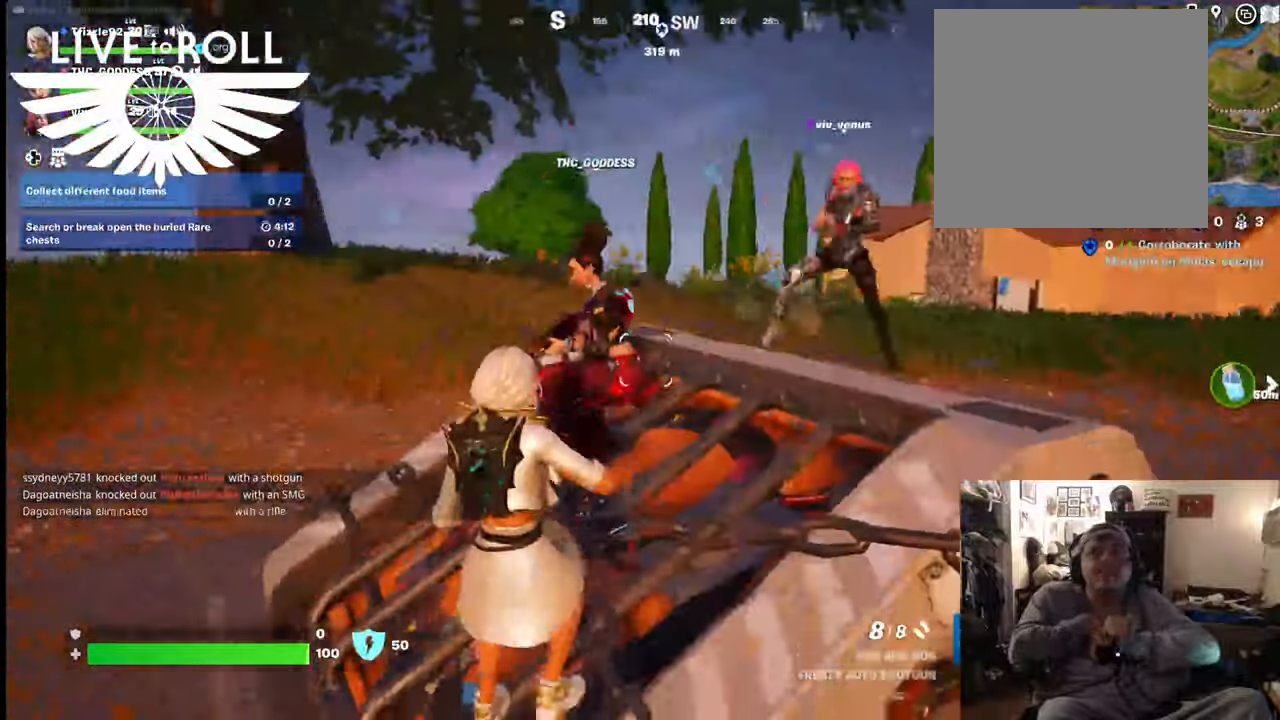
{"buttons": [], "left_stick": "down-left", "right_stick": "left", "events": [[334, "left_stick", "down-left"]]}
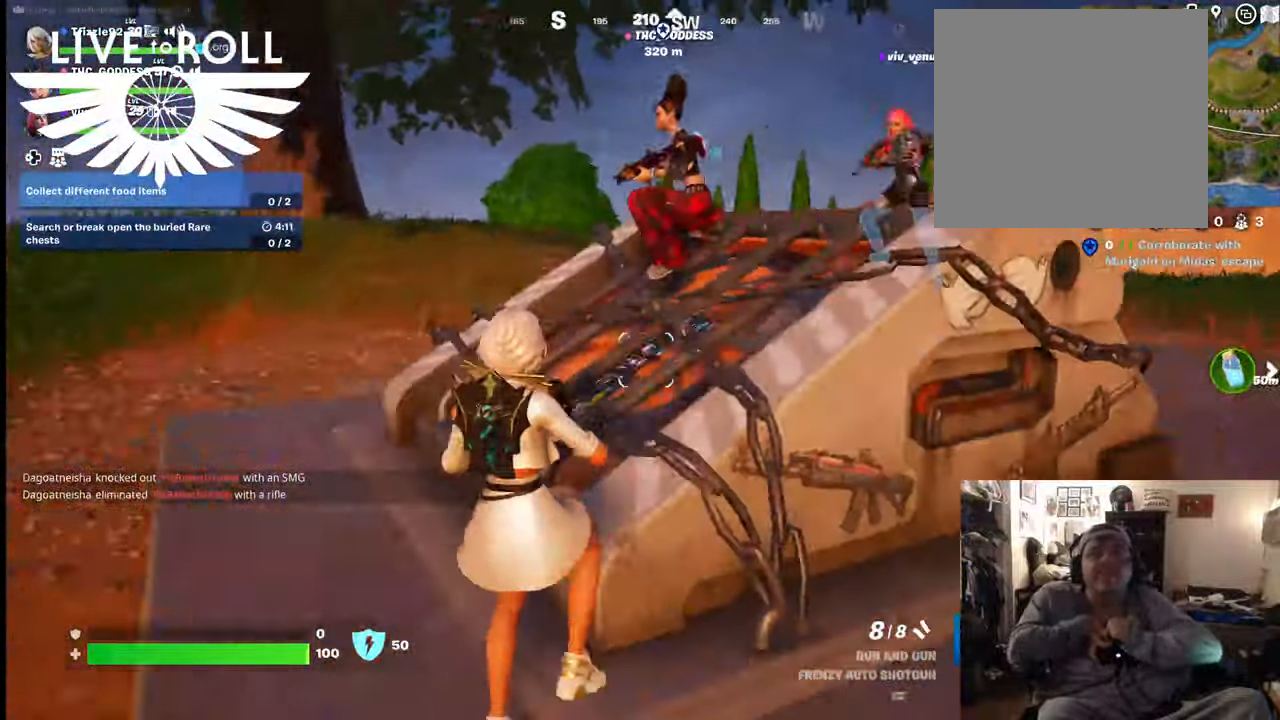
{"buttons": [], "left_stick": "left", "right_stick": "left", "events": [[300, "left_stick", "left"]]}
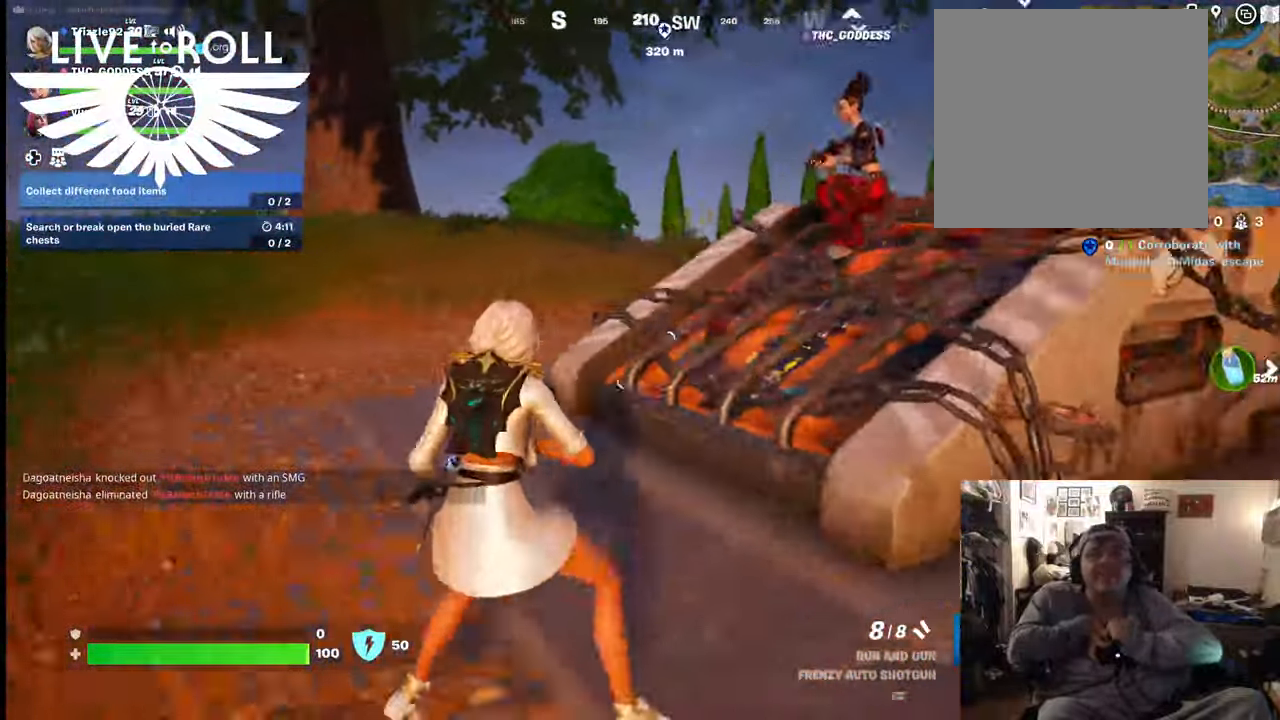
{"buttons": [], "left_stick": "up-left", "right_stick": "left", "events": [[167, "left_stick", "up-left"]]}